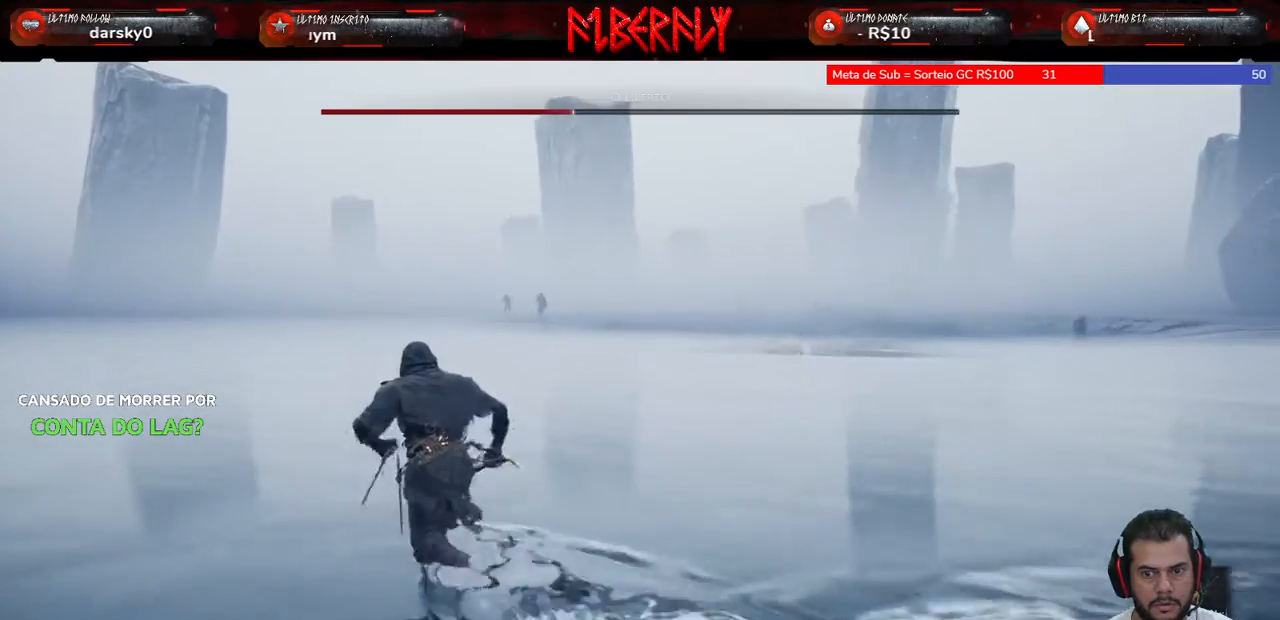
Gameplay with keyboard and mouse; each line is a JSON object with the keys and mouse buttons held at the frame after it. "events" lists presses ("down") and releases ("up") of "1", "2", "3", "4", "5", "a", "alt", "c", "caps_lock", "ctrl", "d", "e", "f", "g", "q", "r", "s", "shift", "space", "t", "tab", "v", "w", "x", "z", "mouse_left", "mouse_wheel" and "mouse_right" between this image and that frame as [ms after this image, input, new state], when the widget could be followed in between. "mouse_left", "mouse_wheel", "mouse_right" = the "left", "wheel", "right" buttons of the "mouse" list. No other keys are recorded. "wheel" means that the mouse wheel is clicked or scrolled. "mouse_move" is the direction in which the mouse moves at that frame (one of eight, or "still"), when it could be read.
{"keys": ["a"], "mouse": [], "mouse_move": "still", "events": [[200, "w", "up"]]}
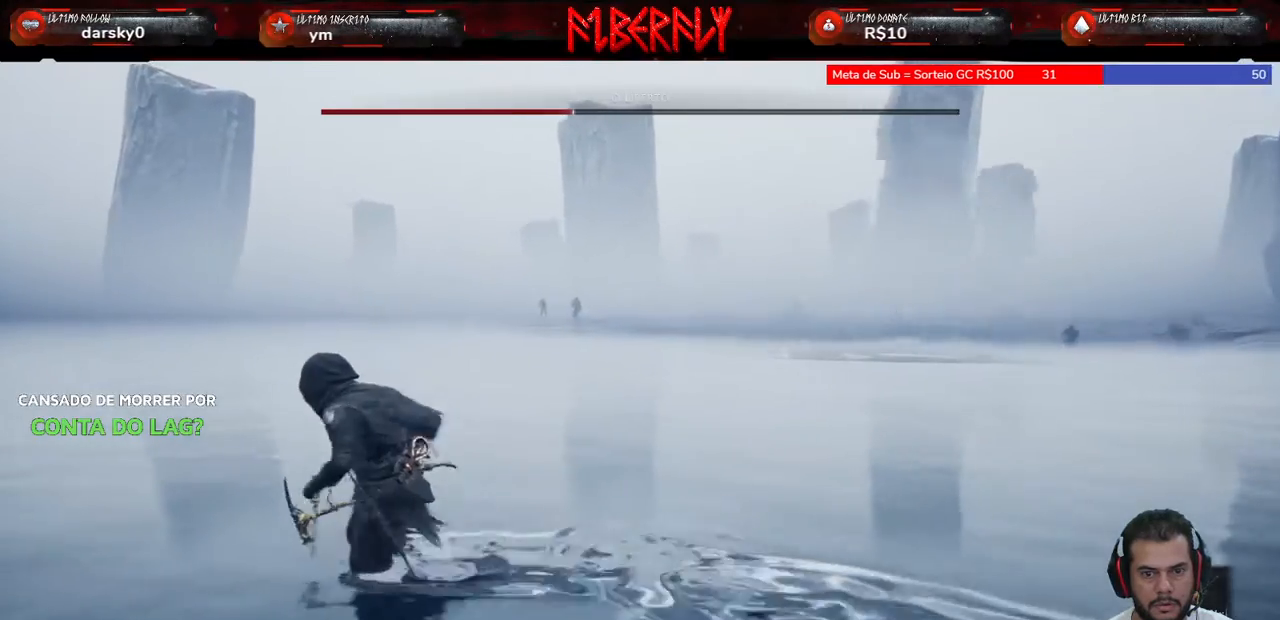
{"keys": ["a"], "mouse": [], "mouse_move": "still", "events": []}
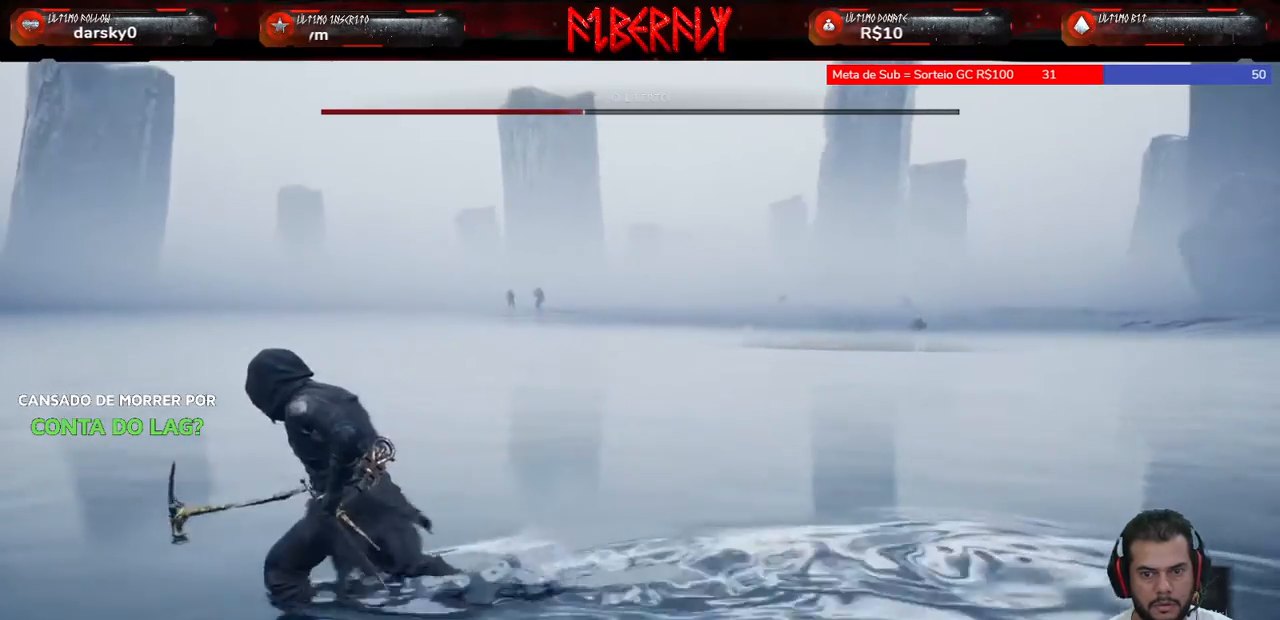
{"keys": ["a"], "mouse": [], "mouse_move": "still", "events": []}
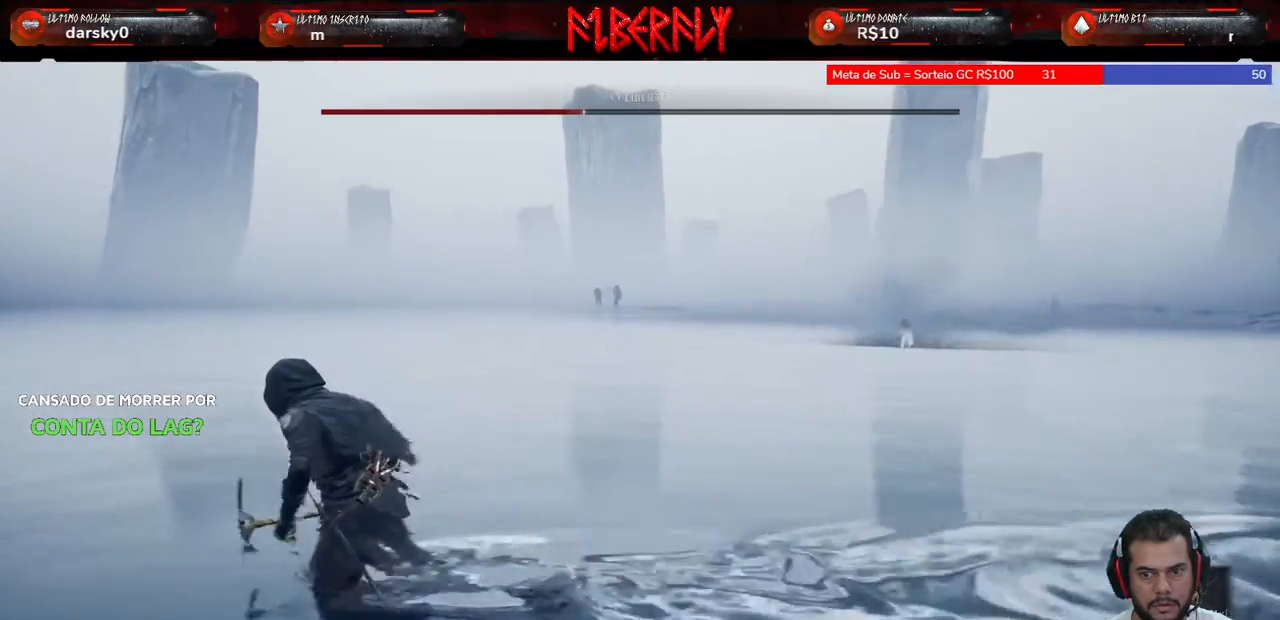
{"keys": ["a"], "mouse": [], "mouse_move": "still", "events": []}
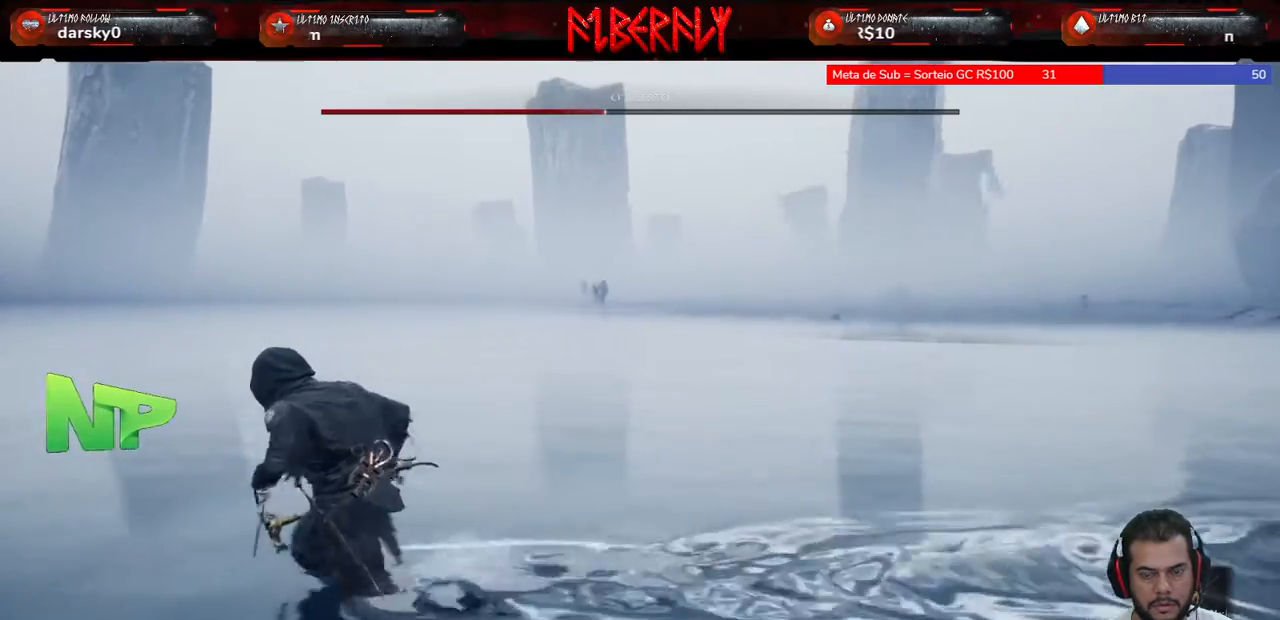
{"keys": ["a"], "mouse": [], "mouse_move": "still", "events": [[300, "w", "down"], [500, "w", "up"]]}
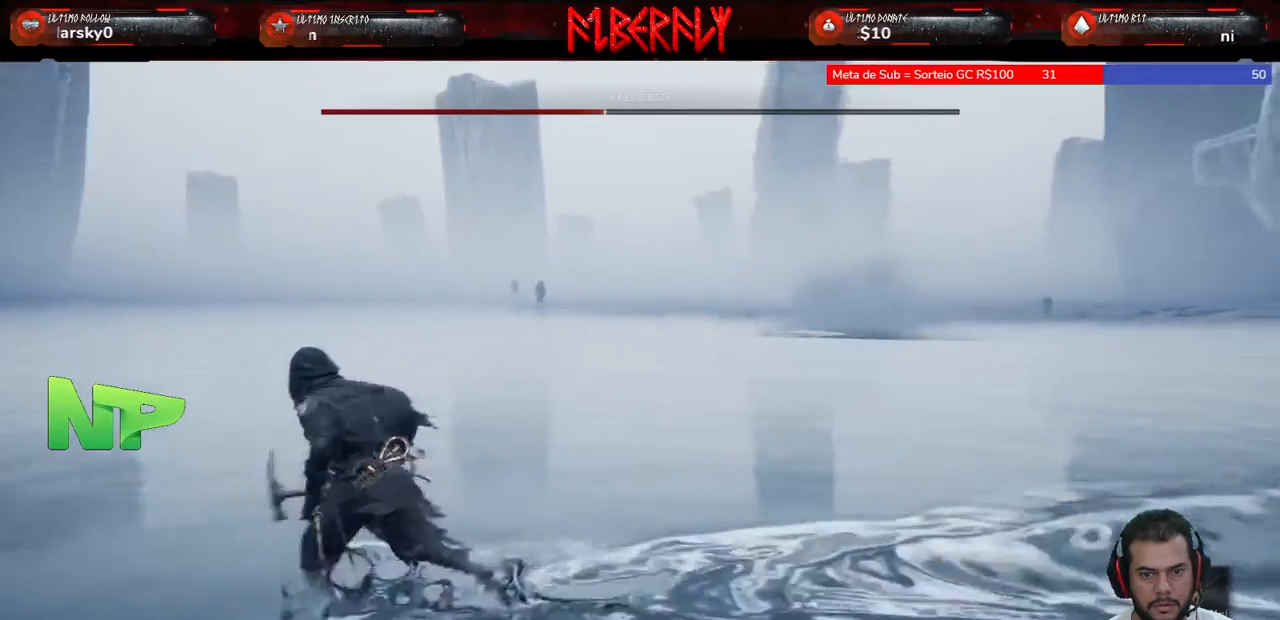
{"keys": ["a"], "mouse": [], "mouse_move": "still", "events": []}
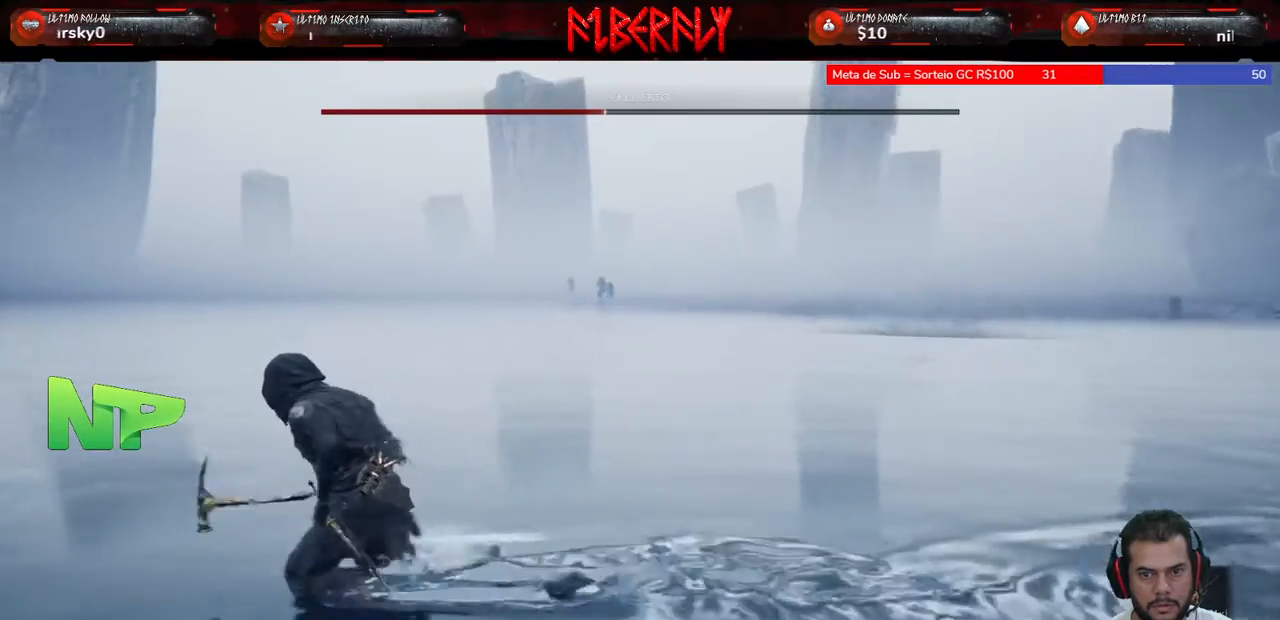
{"keys": ["a"], "mouse": [], "mouse_move": "still", "events": [[200, "w", "down"], [467, "w", "up"]]}
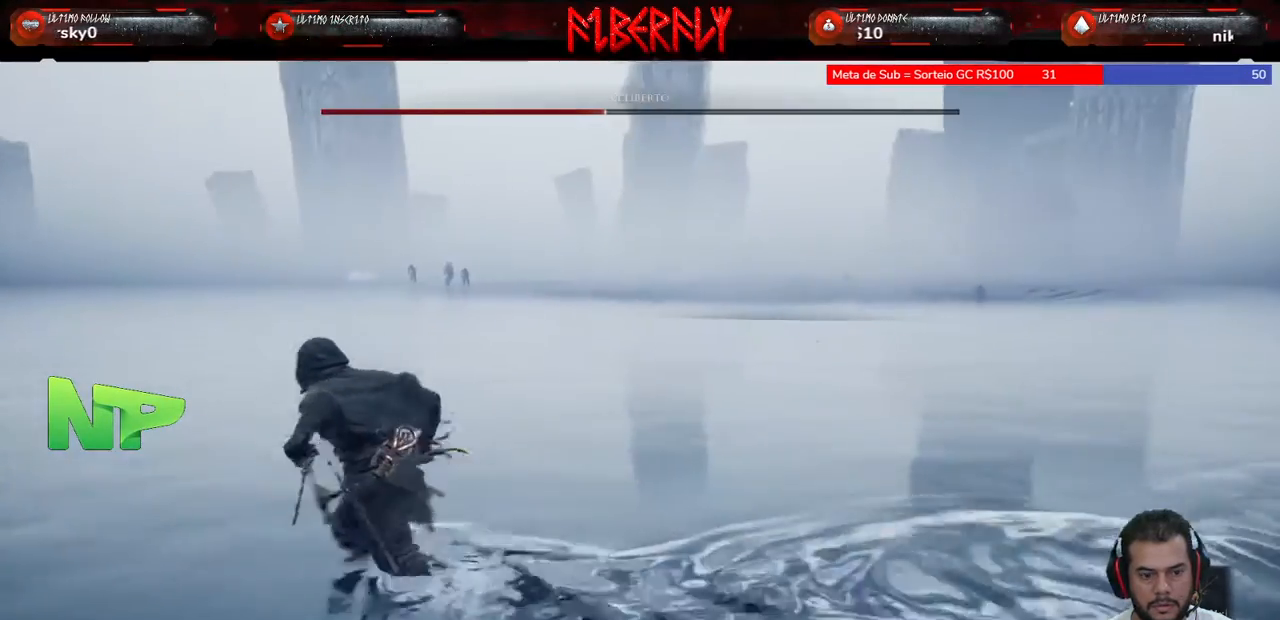
{"keys": ["a"], "mouse": [], "mouse_move": "still", "events": []}
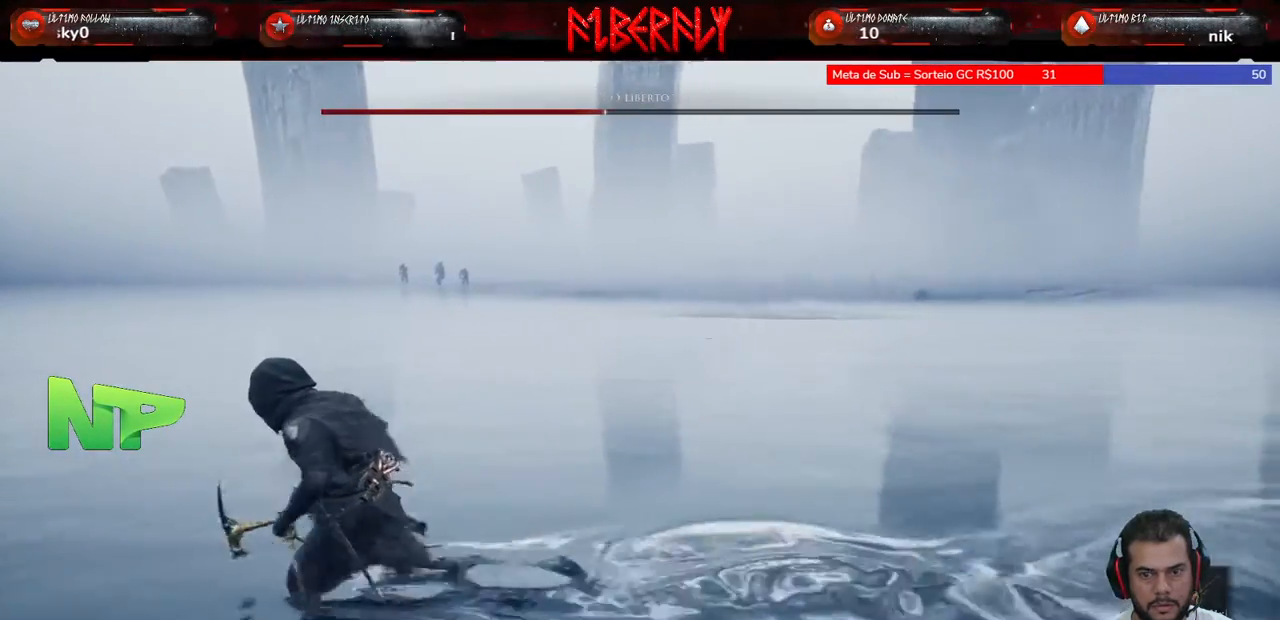
{"keys": ["a"], "mouse": [], "mouse_move": "still", "events": []}
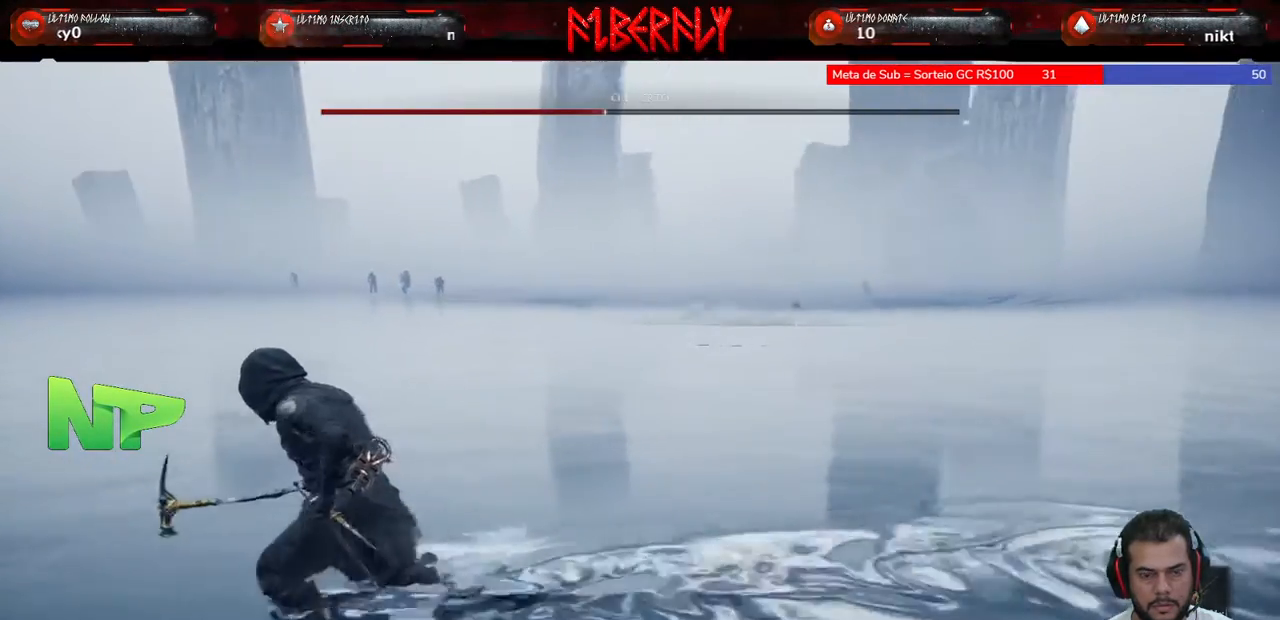
{"keys": ["a"], "mouse": [], "mouse_move": "still", "events": []}
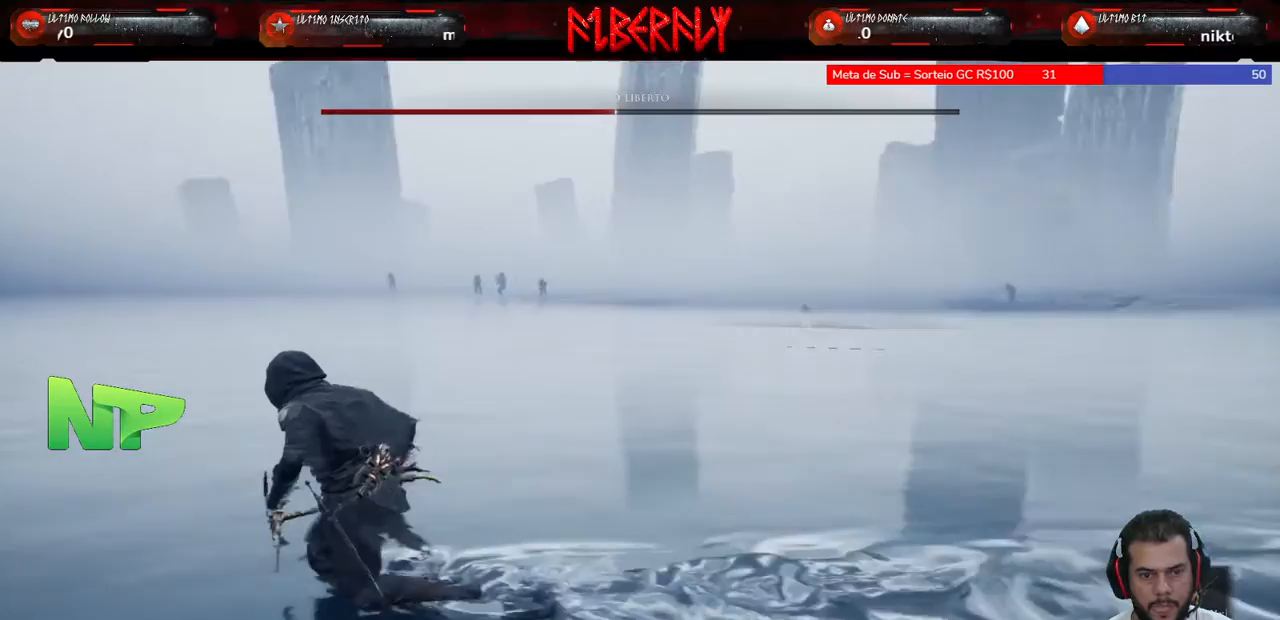
{"keys": ["a"], "mouse": [], "mouse_move": "still", "events": []}
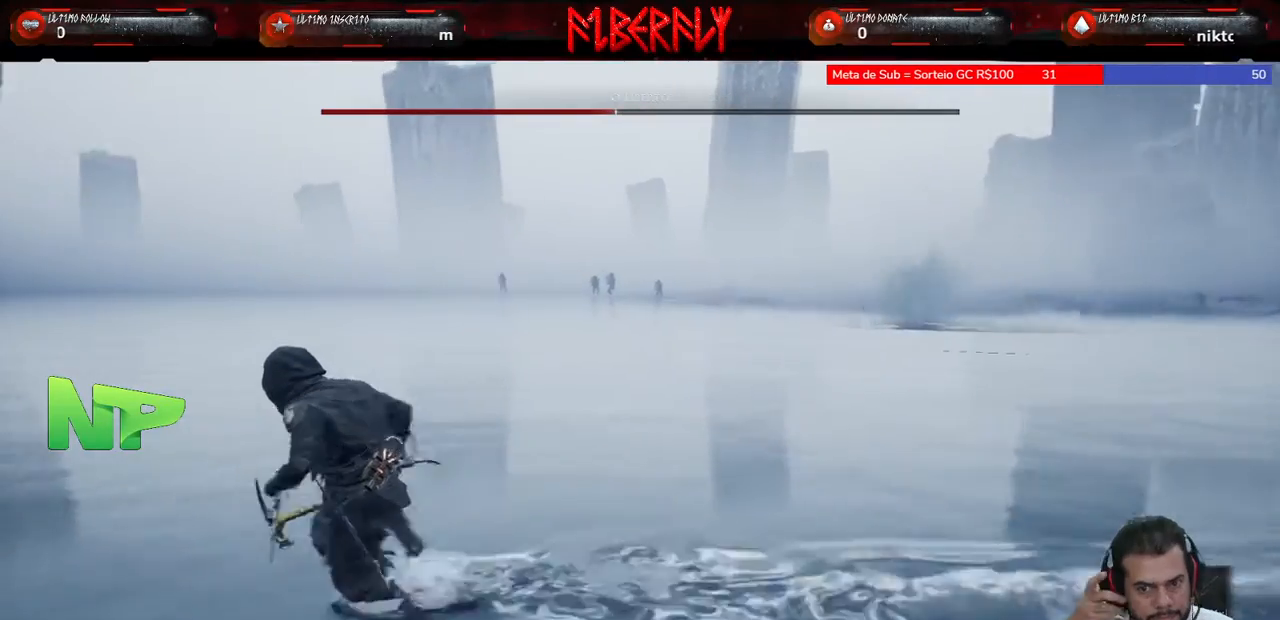
{"keys": ["a"], "mouse": [], "mouse_move": "still", "events": []}
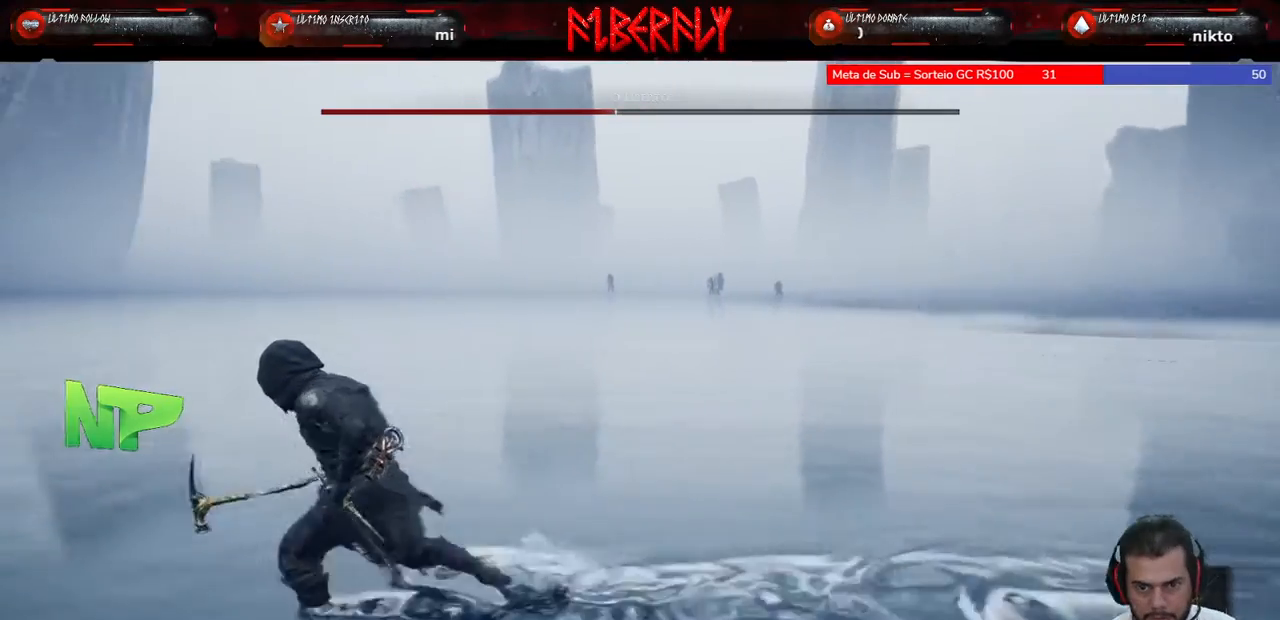
{"keys": ["a"], "mouse": [], "mouse_move": "still", "events": []}
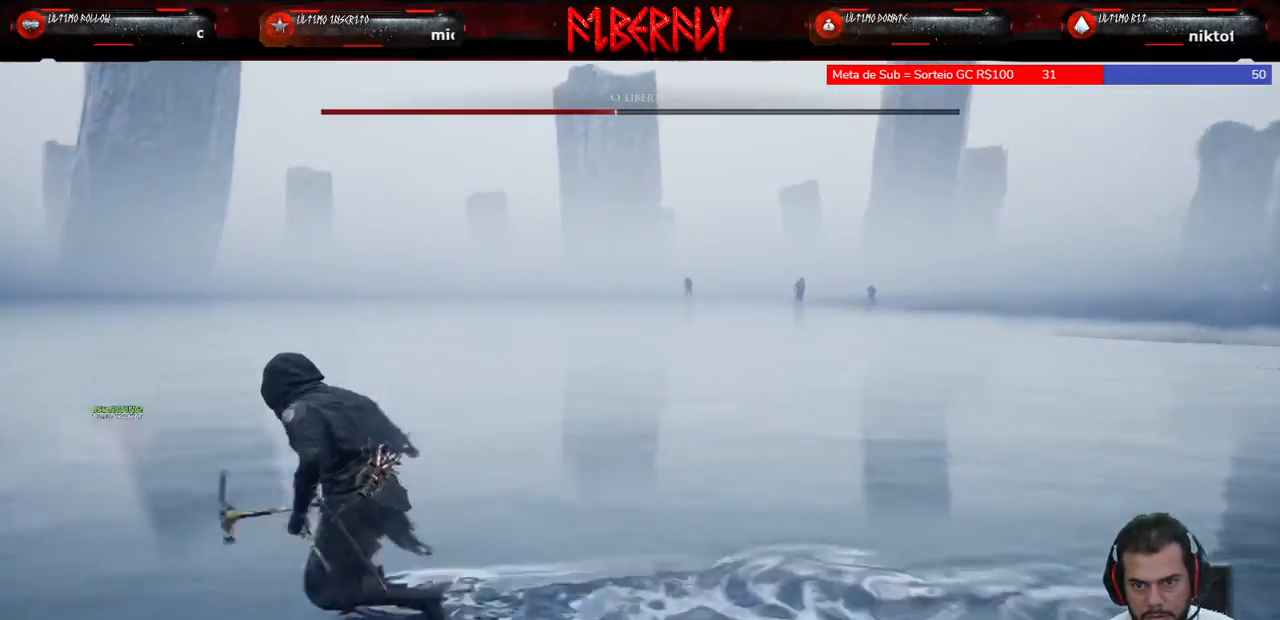
{"keys": ["a"], "mouse": [], "mouse_move": "still", "events": []}
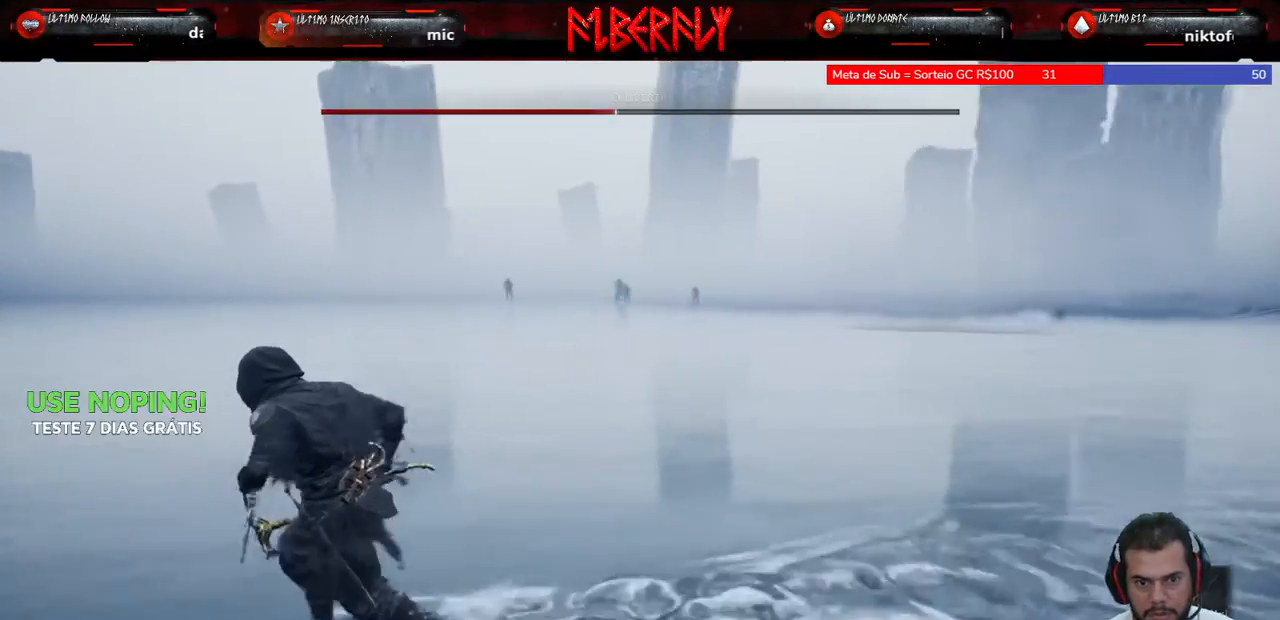
{"keys": ["a"], "mouse": [], "mouse_move": "still", "events": []}
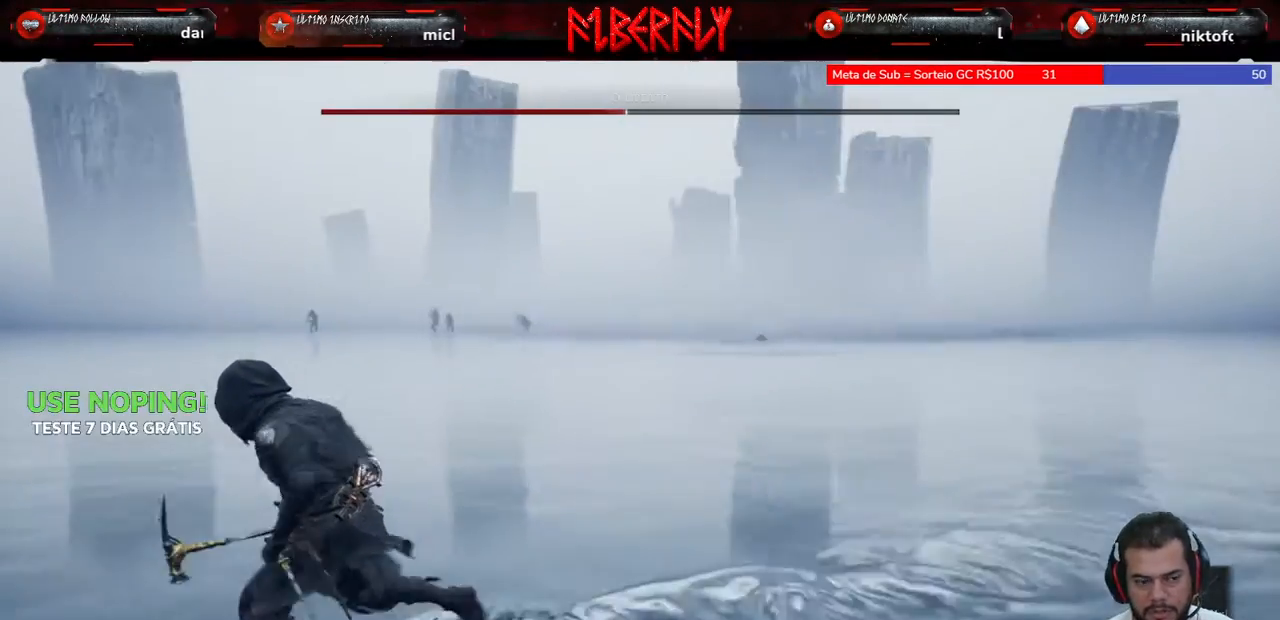
{"keys": ["a"], "mouse": [], "mouse_move": "still", "events": []}
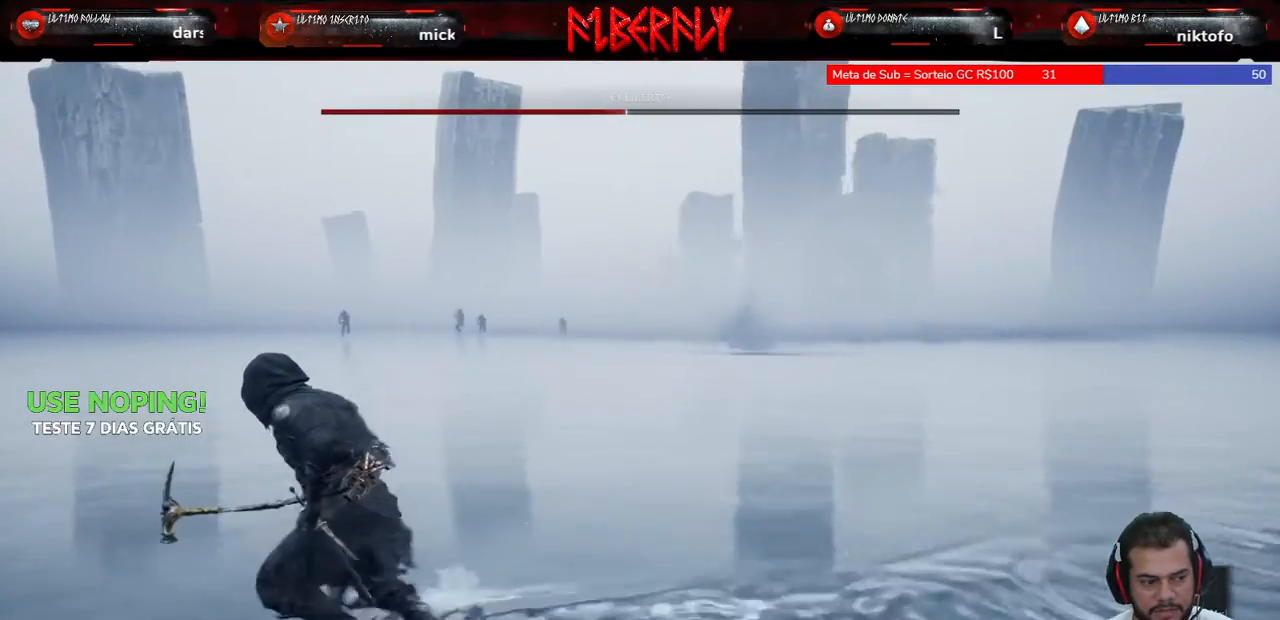
{"keys": ["a"], "mouse": [], "mouse_move": "still", "events": []}
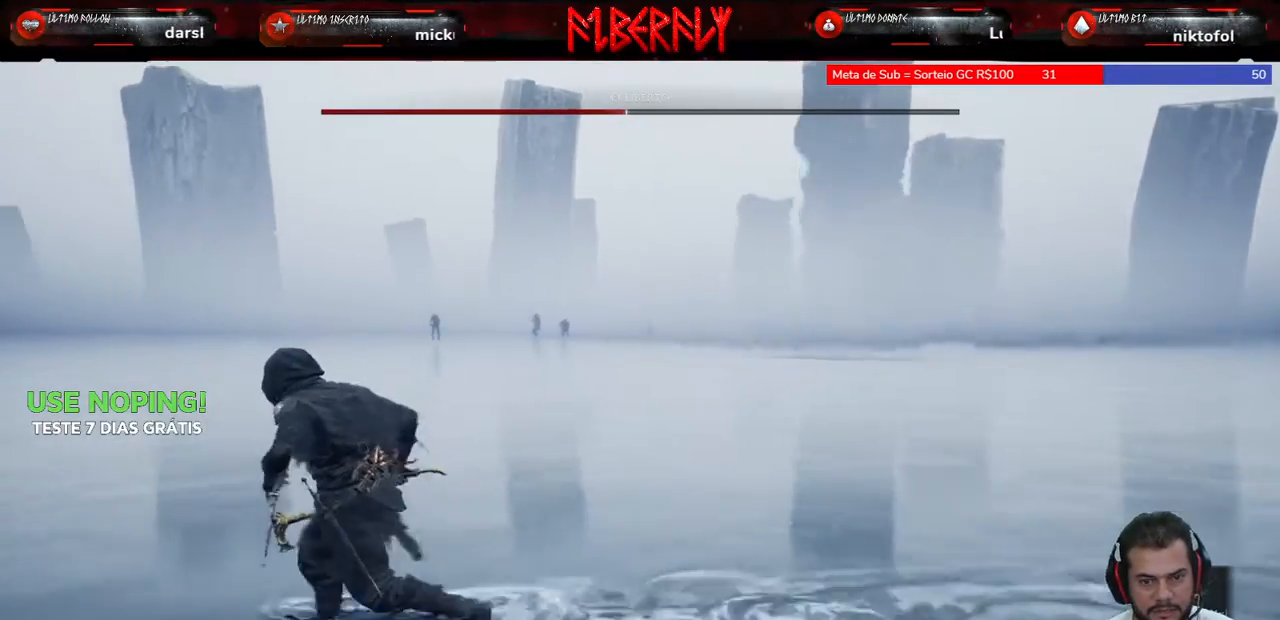
{"keys": ["a"], "mouse": [], "mouse_move": "still", "events": []}
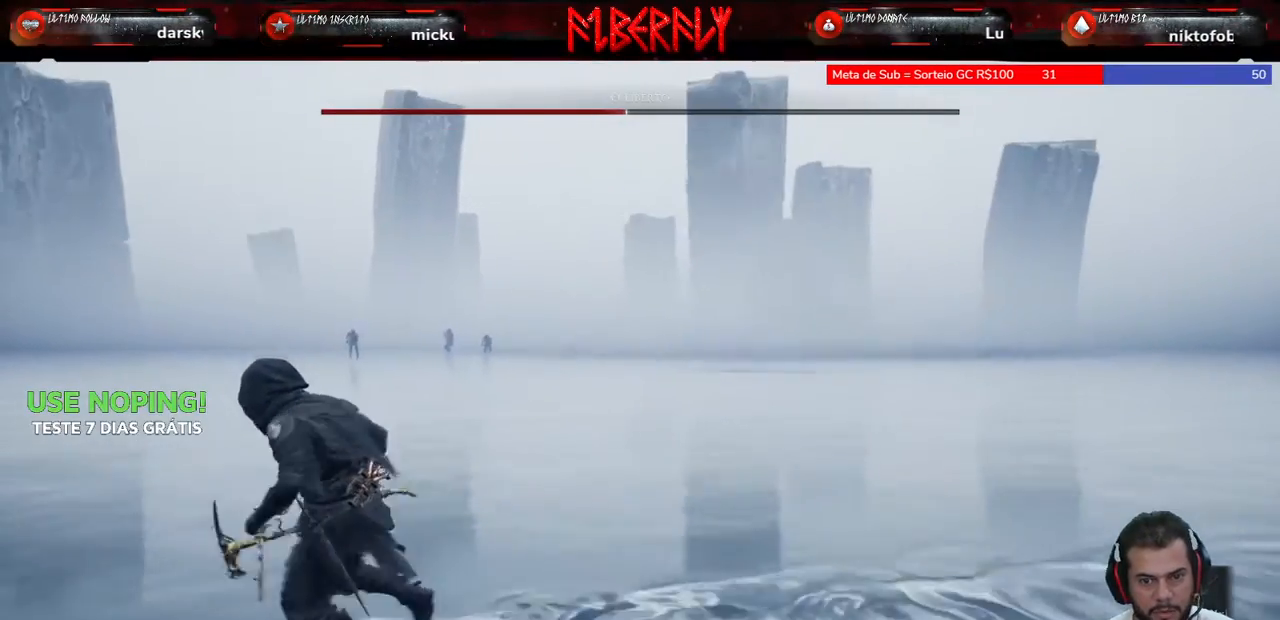
{"keys": ["d"], "mouse": [], "mouse_move": "still", "events": [[200, "a", "up"], [467, "d", "down"]]}
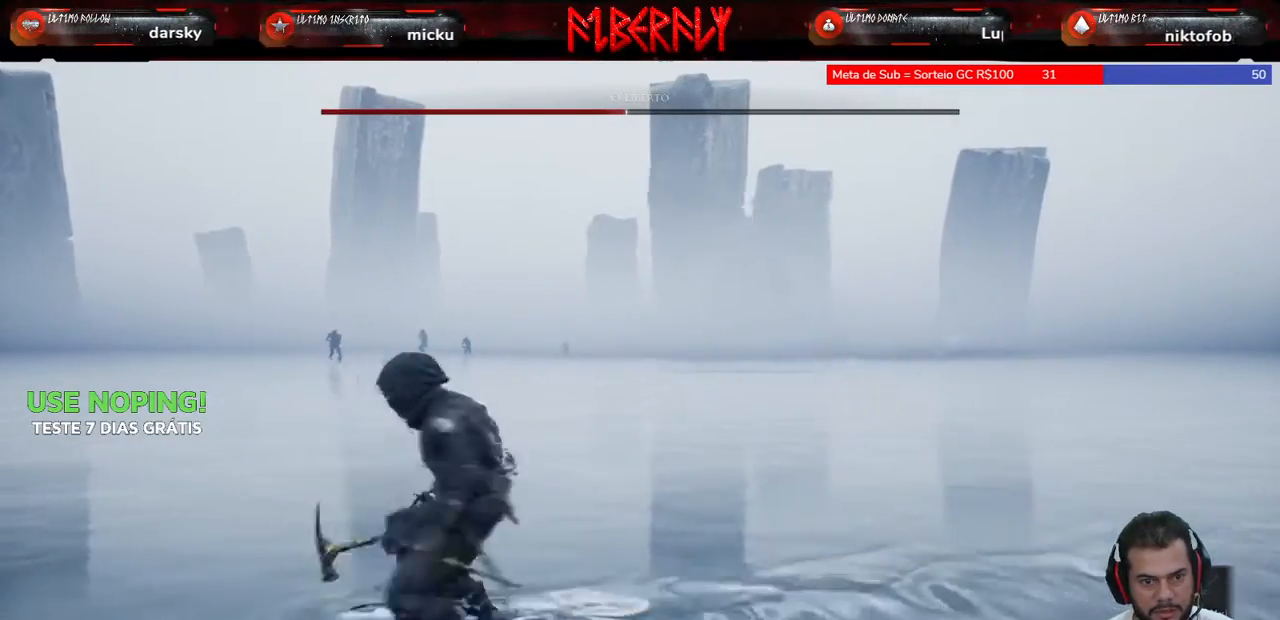
{"keys": ["a", "w"], "mouse": [], "mouse_move": "still", "events": [[200, "d", "up"], [267, "a", "down"], [400, "w", "down"]]}
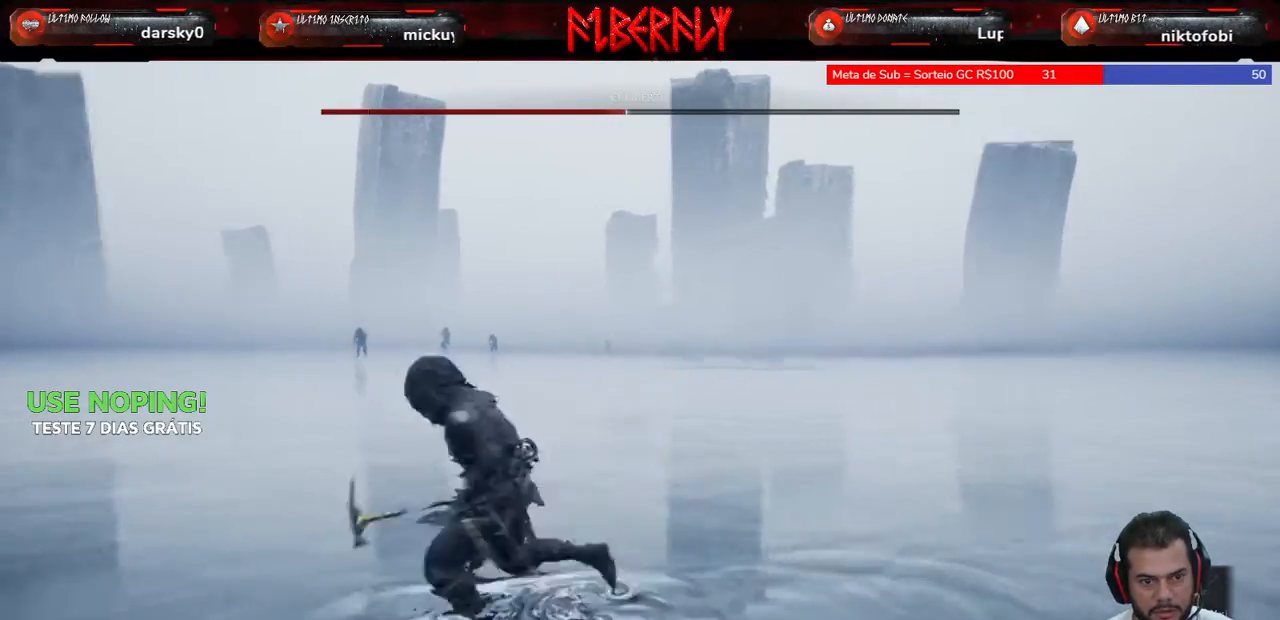
{"keys": ["w"], "mouse": [], "mouse_move": "still", "events": [[100, "a", "up"], [267, "q", "down"], [400, "q", "up"]]}
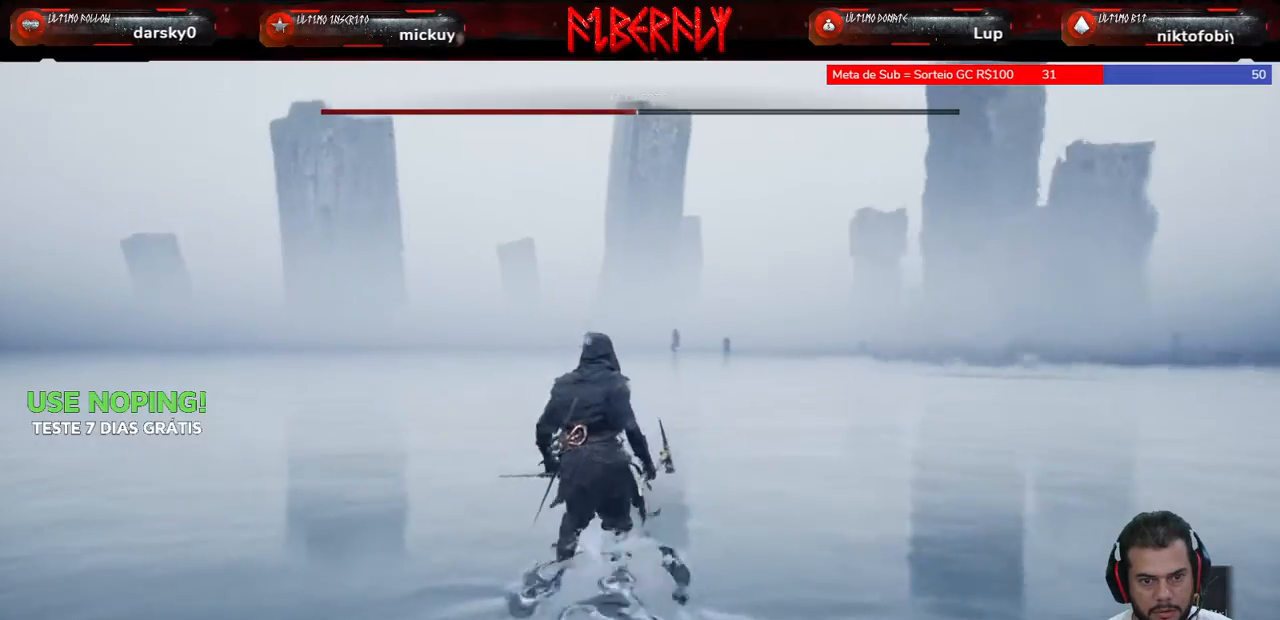
{"keys": ["shift", "w"], "mouse": [], "mouse_move": "still", "events": [[467, "shift", "down"]]}
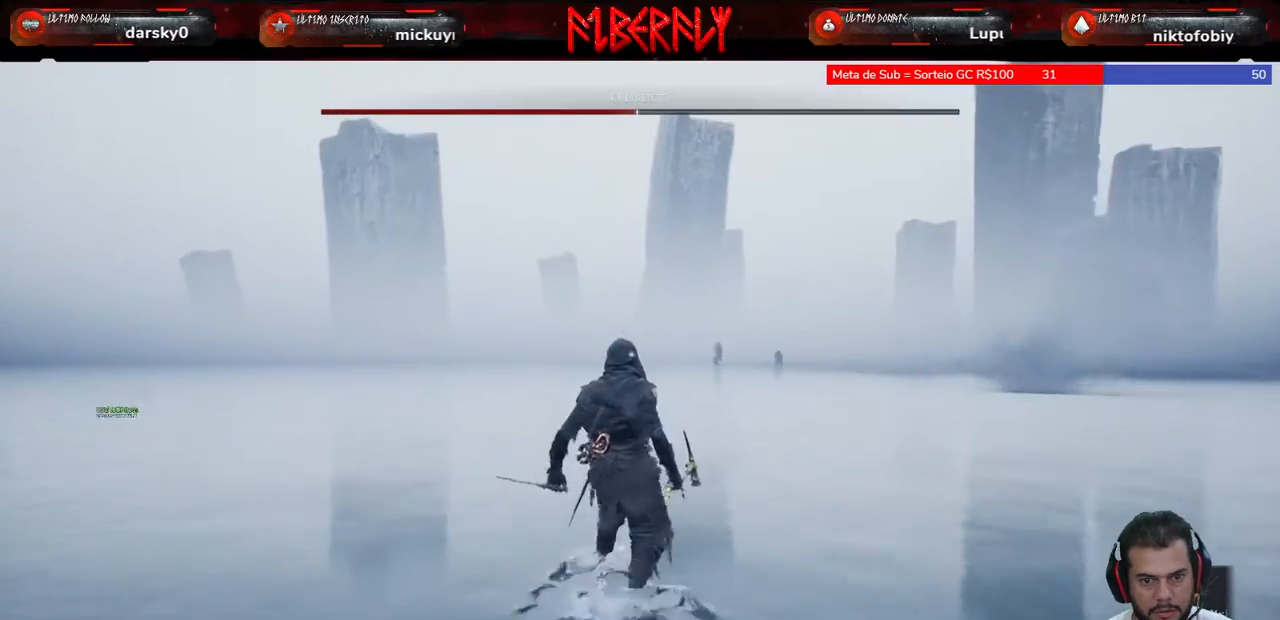
{"keys": ["shift", "w"], "mouse": [], "mouse_move": "still", "events": []}
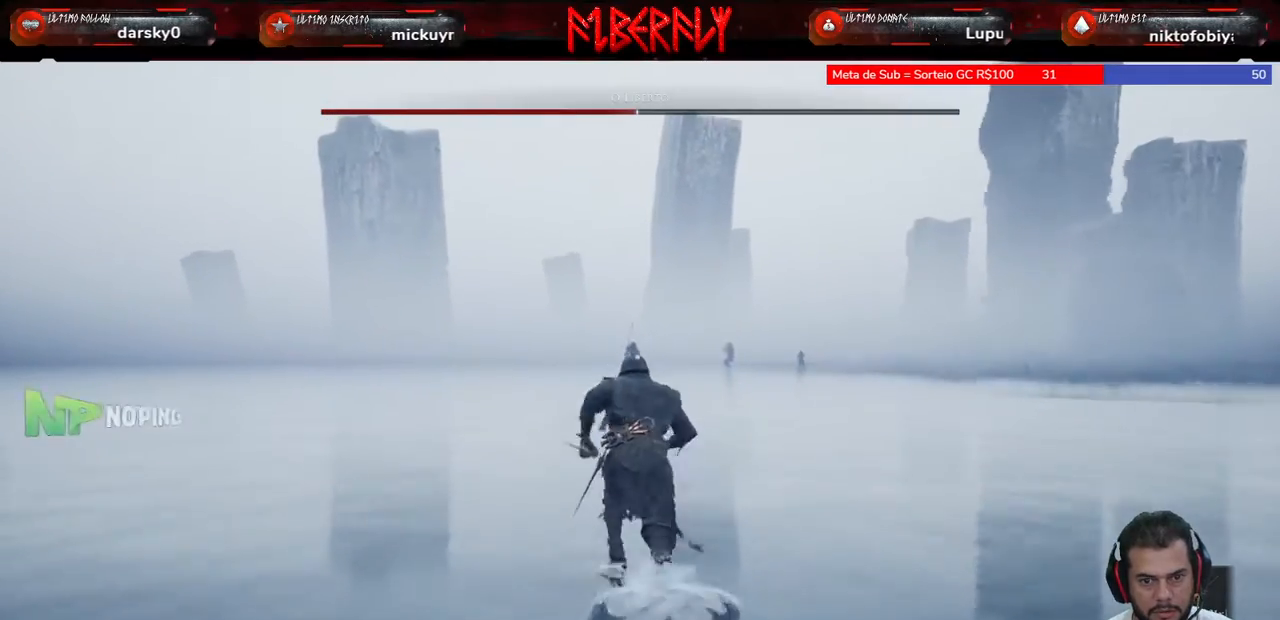
{"keys": ["shift", "w"], "mouse": [], "mouse_move": "still", "events": []}
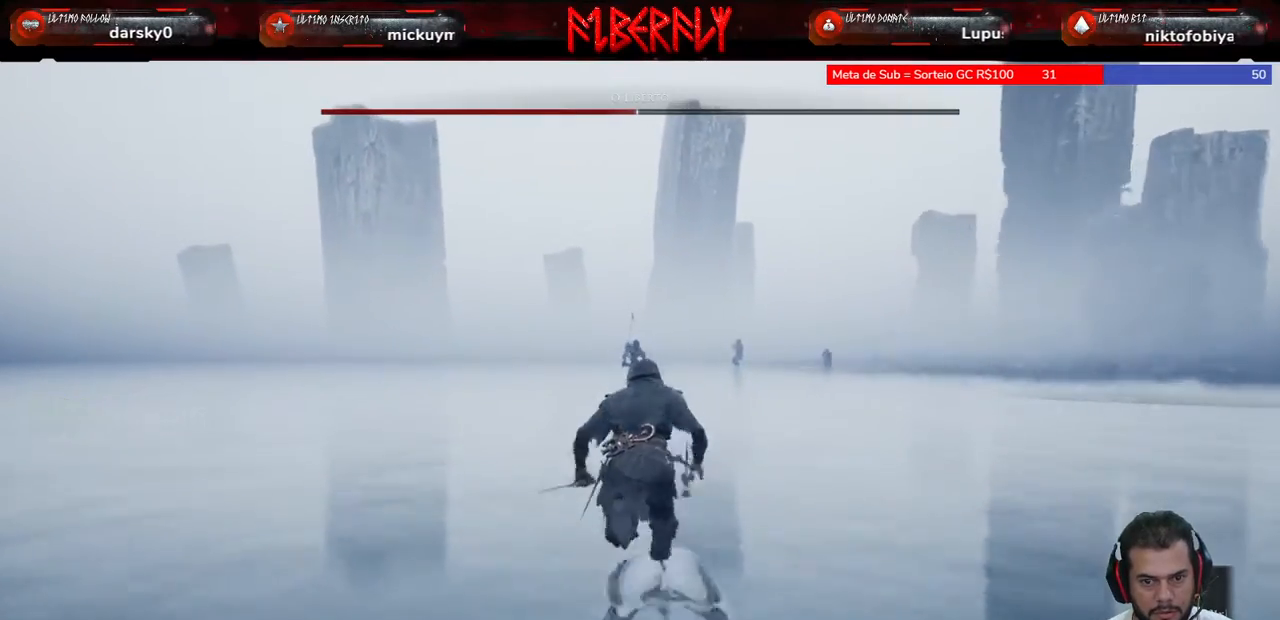
{"keys": ["shift", "w"], "mouse": [], "mouse_move": "still", "events": []}
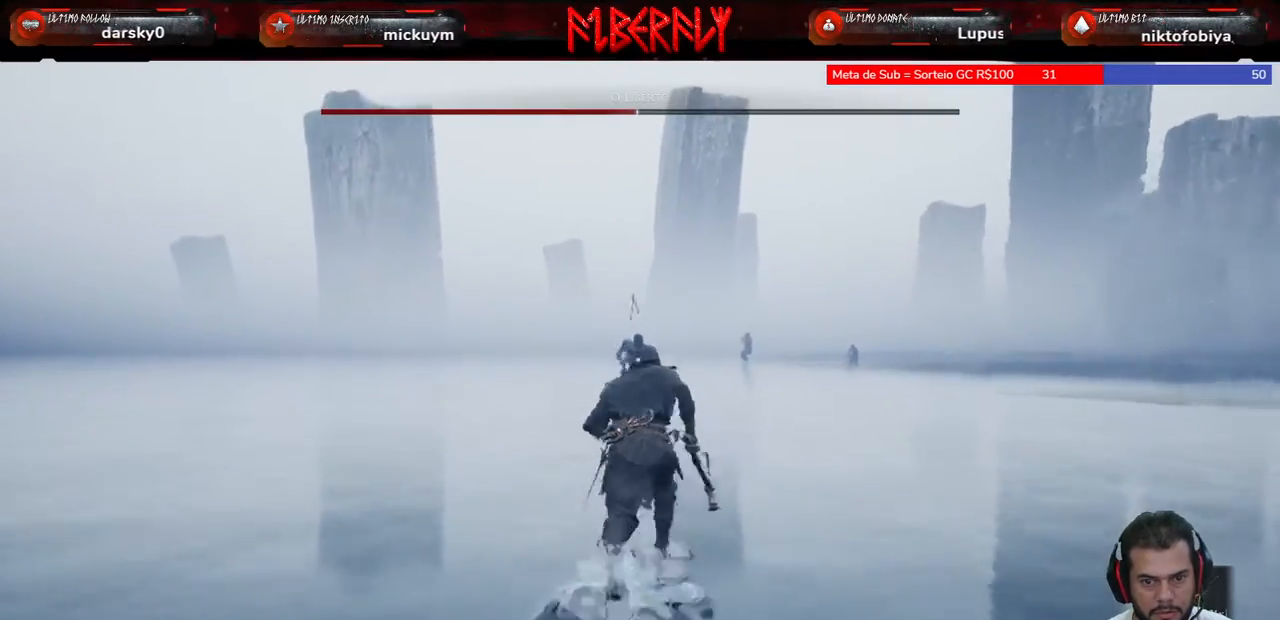
{"keys": ["shift", "w"], "mouse": [], "mouse_move": "still", "events": [[33, "mouse_right", "down"], [100, "mouse_right", "up"]]}
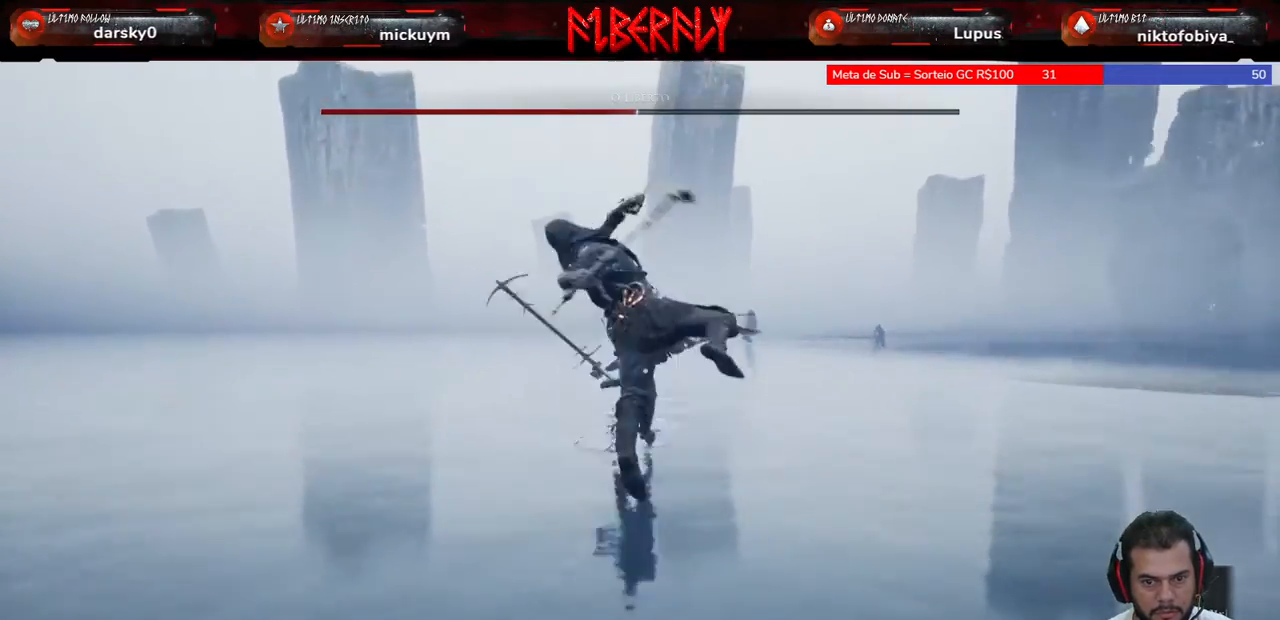
{"keys": [], "mouse": [], "mouse_move": "still", "events": [[467, "w", "up"], [500, "shift", "up"]]}
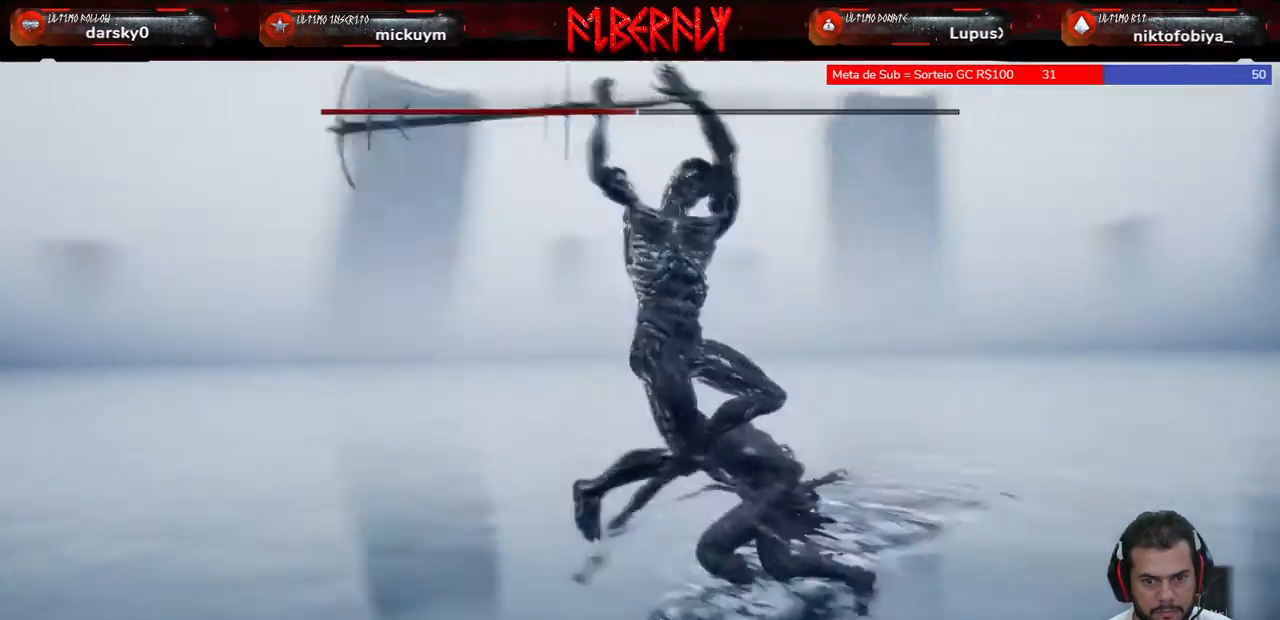
{"keys": [], "mouse": [], "mouse_move": "down-left", "events": [[333, "mouse_left", "down"], [367, "w", "down"], [467, "mouse_left", "up"], [467, "w", "up"]]}
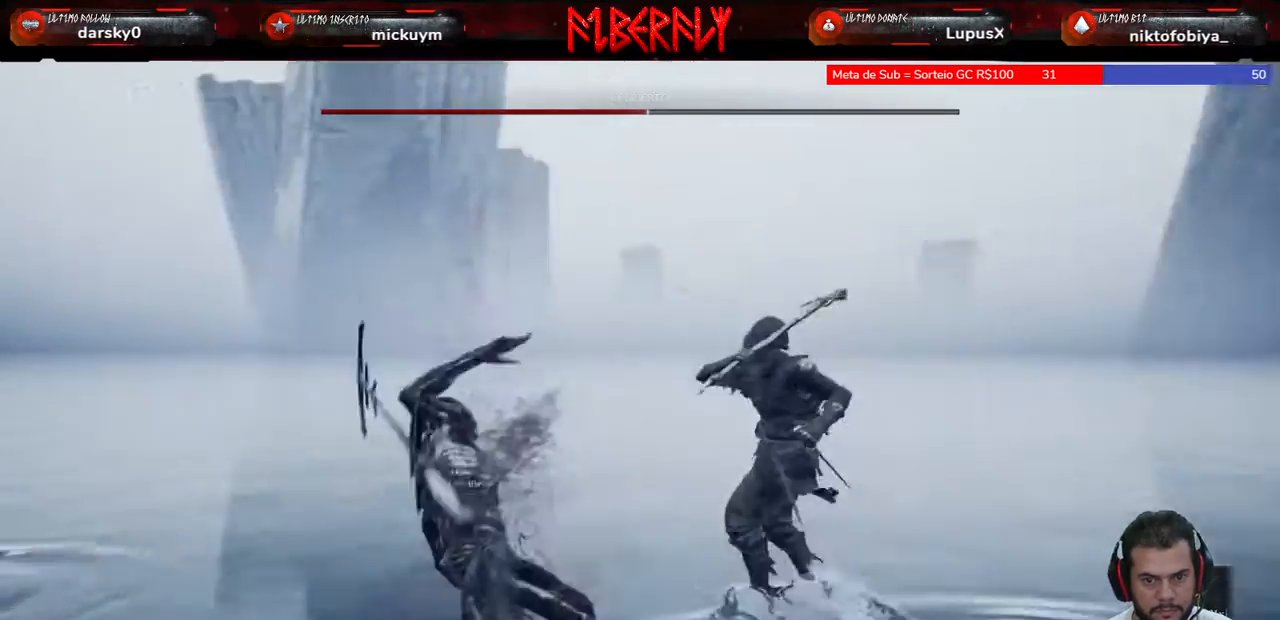
{"keys": ["w"], "mouse": [], "mouse_move": "still", "events": [[400, "w", "down"]]}
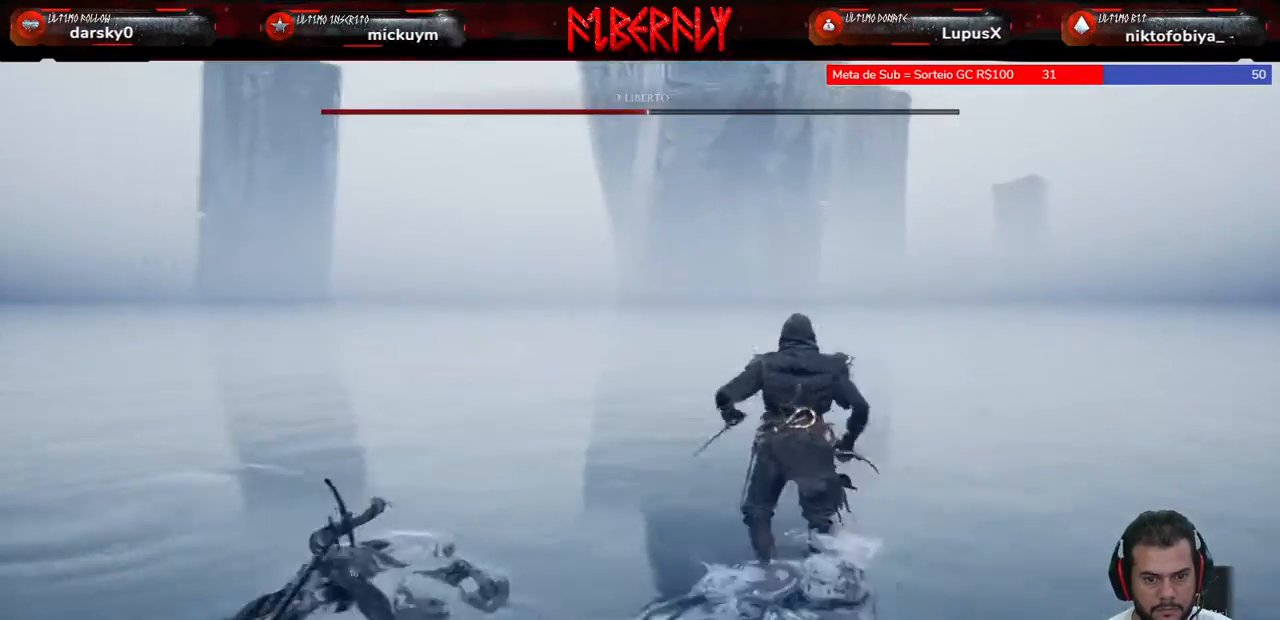
{"keys": ["a", "w"], "mouse": [], "mouse_move": "still", "events": [[400, "a", "down"]]}